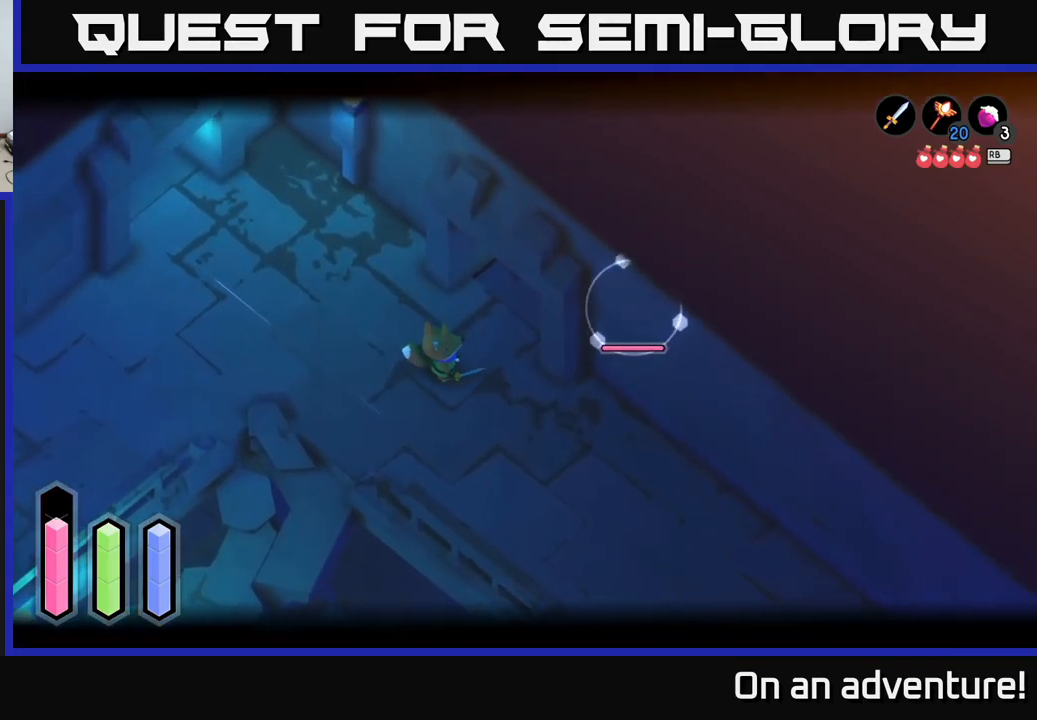
Gameplay with a controller (Xbox layout); each line is a JSON object with the inputs held at the frame after it. "events" lists button and stick changes between this image and that frame as [ms after this image, input, new state], when the widget could be followed in between.
{"buttons": ["L2"], "left_stick": "down-right", "right_stick": "center", "events": [[83, "left_stick", "down-right"]]}
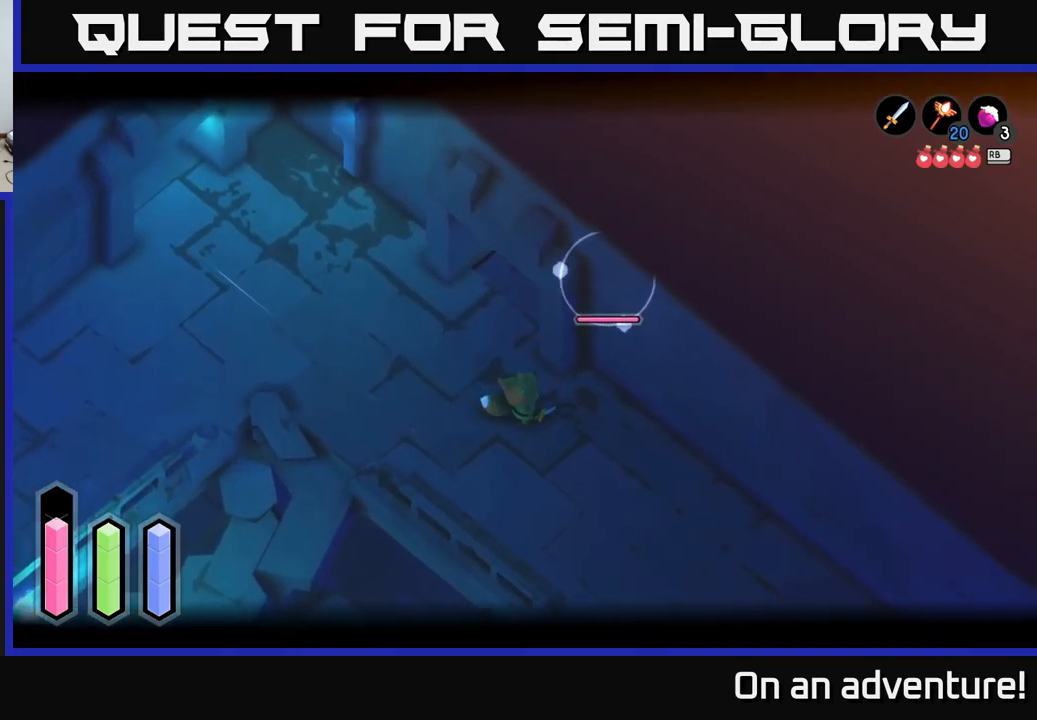
{"buttons": ["L2"], "left_stick": "up", "right_stick": "center", "events": [[66, "left_stick", "right"], [433, "left_stick", "up"]]}
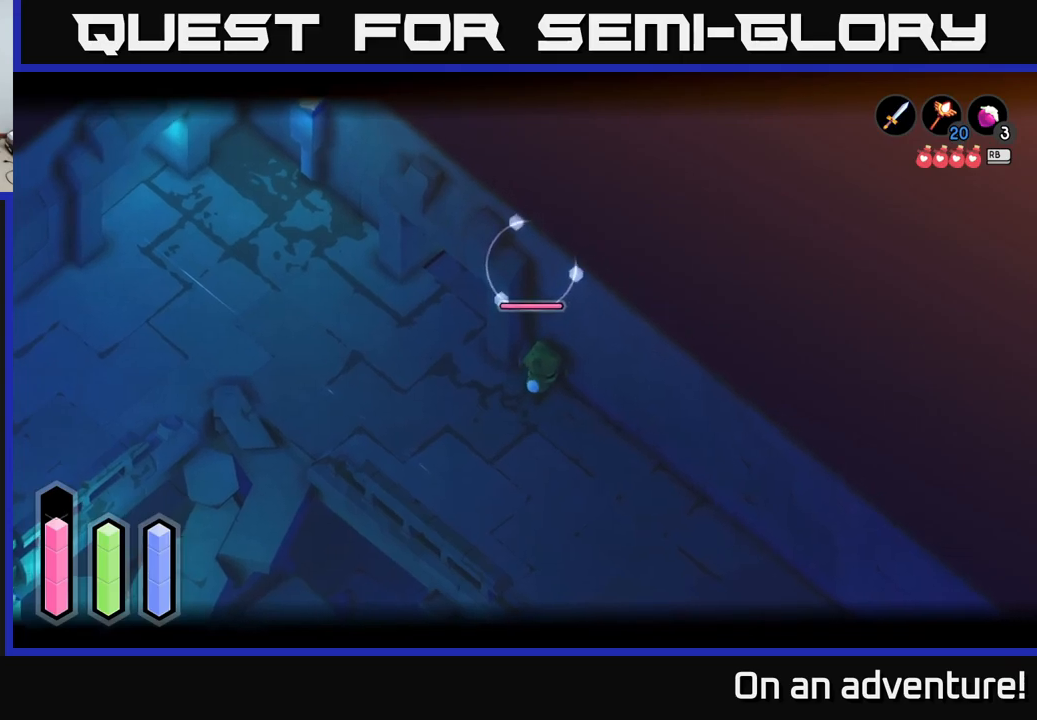
{"buttons": ["L2"], "left_stick": "up", "right_stick": "center", "events": [[33, "left_stick", "center"], [467, "left_stick", "up"]]}
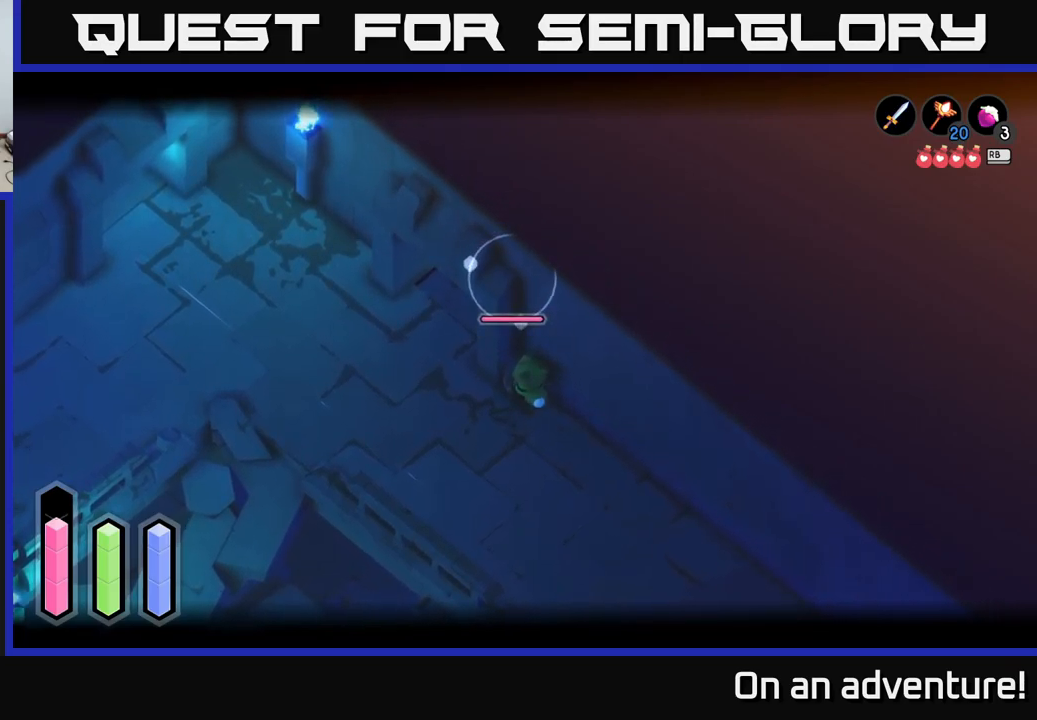
{"buttons": ["L2"], "left_stick": "down-left", "right_stick": "center", "events": [[150, "left_stick", "down-left"]]}
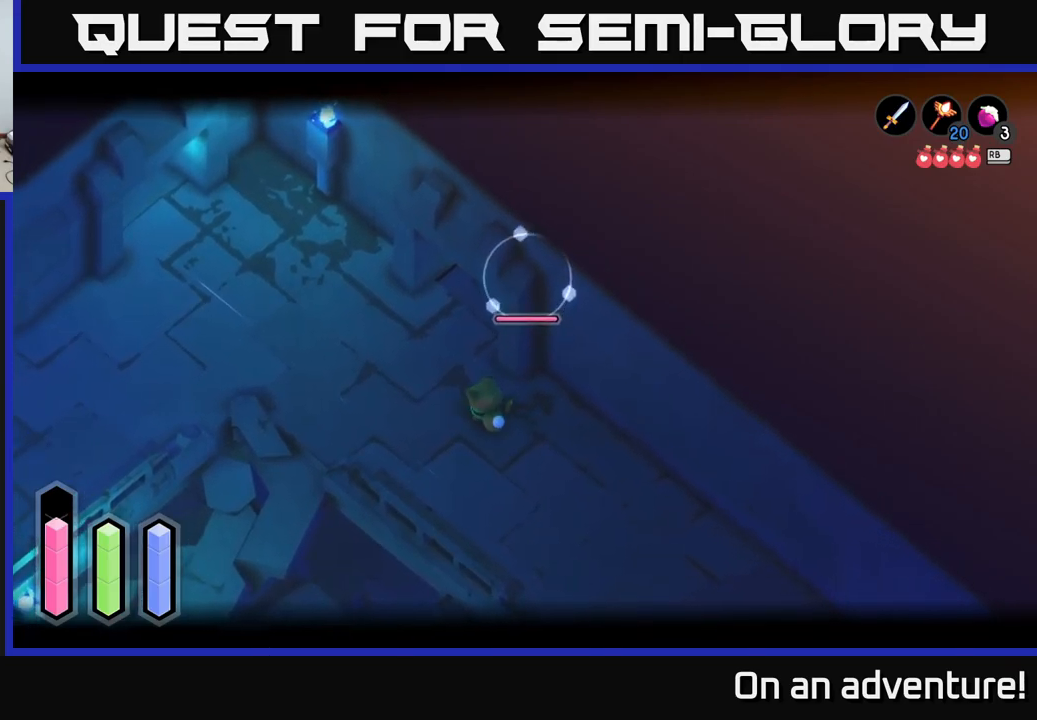
{"buttons": ["L2"], "left_stick": "left", "right_stick": "center", "events": [[50, "left_stick", "left"]]}
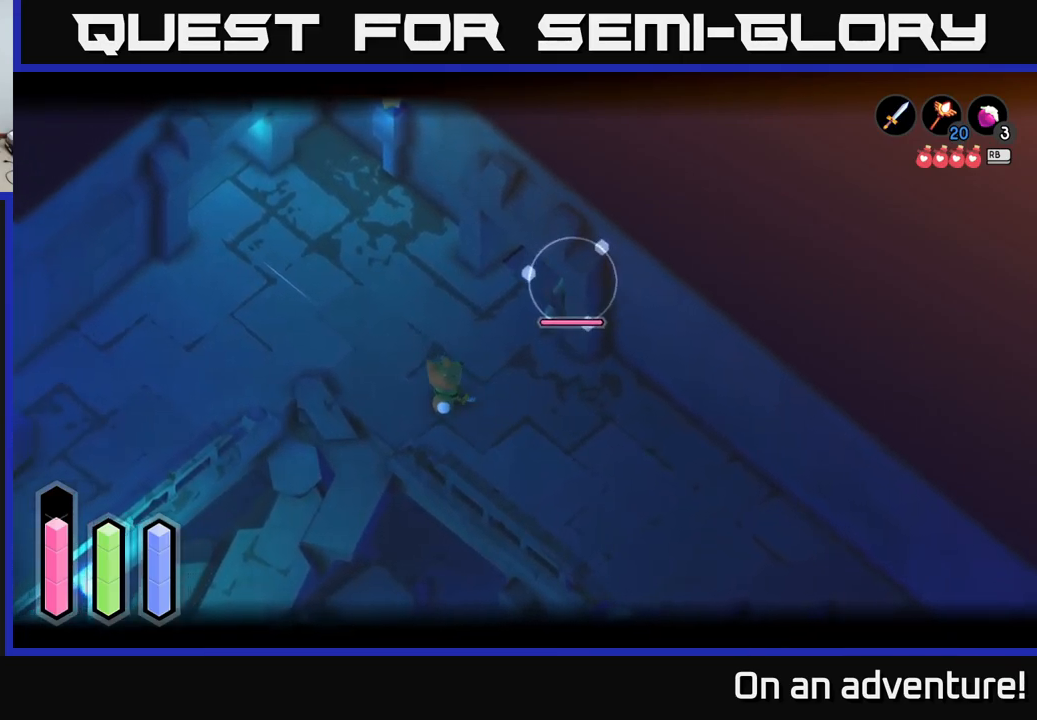
{"buttons": ["L2"], "left_stick": "up-right", "right_stick": "center", "events": [[117, "left_stick", "center"], [217, "left_stick", "right"], [300, "left_stick", "up-right"], [317, "X", "down"], [367, "X", "up"]]}
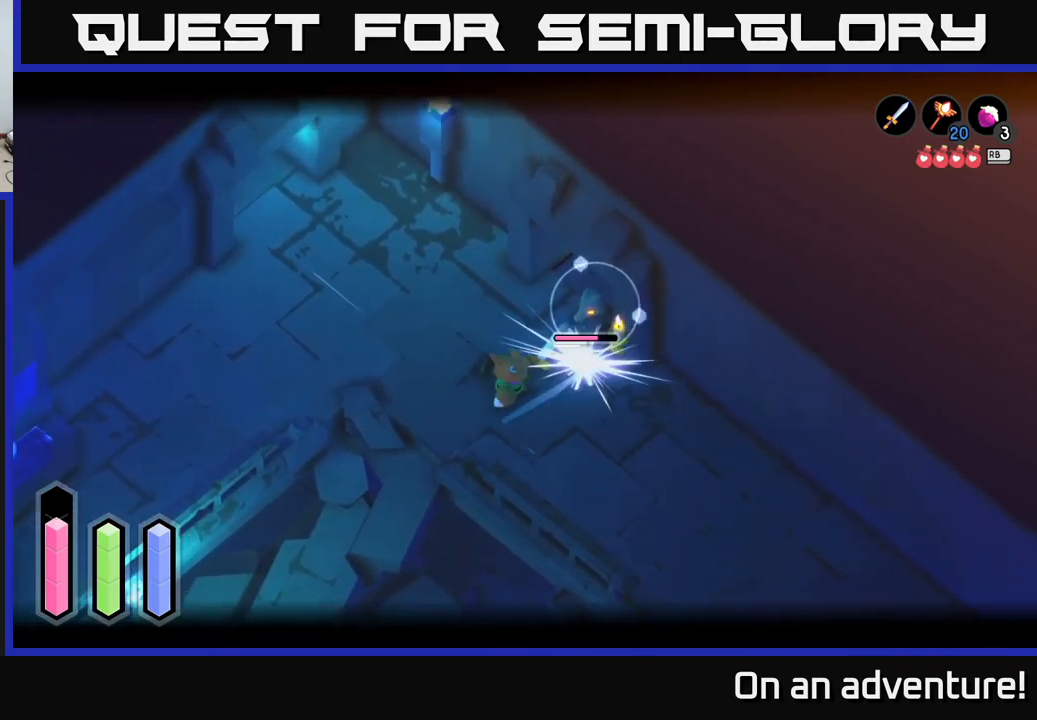
{"buttons": ["L2"], "left_stick": "up-right", "right_stick": "center", "events": [[167, "X", "down"], [283, "X", "up"], [383, "X", "down"], [467, "X", "up"]]}
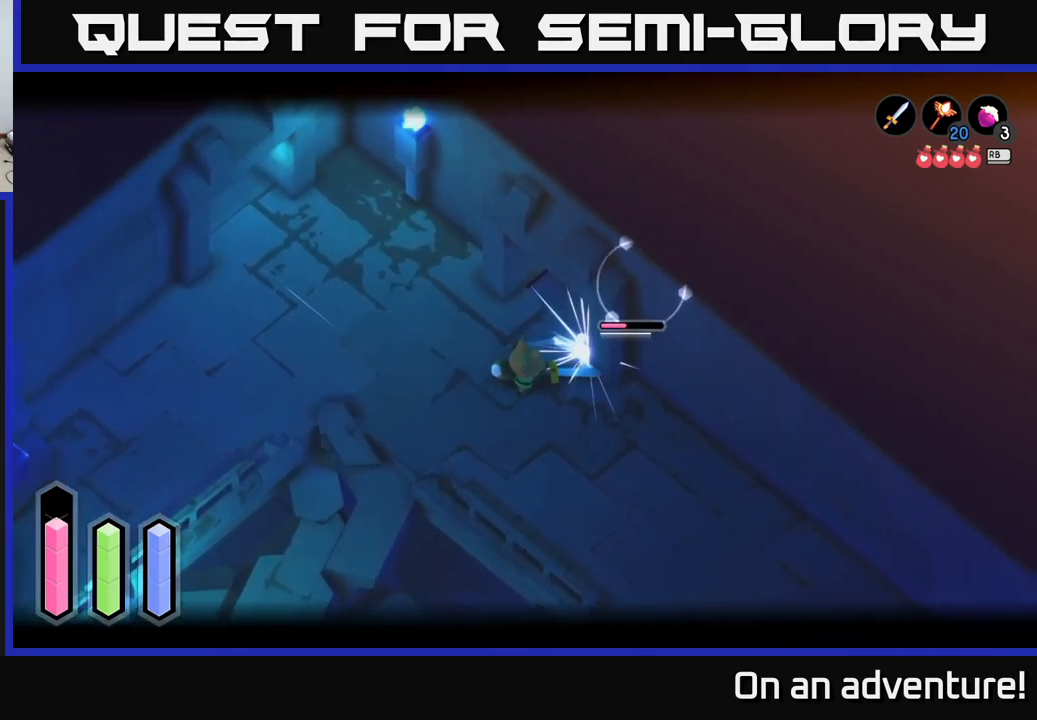
{"buttons": ["L2"], "left_stick": "up-right", "right_stick": "center", "events": [[83, "X", "down"], [167, "X", "up"], [317, "X", "down"], [383, "X", "up"]]}
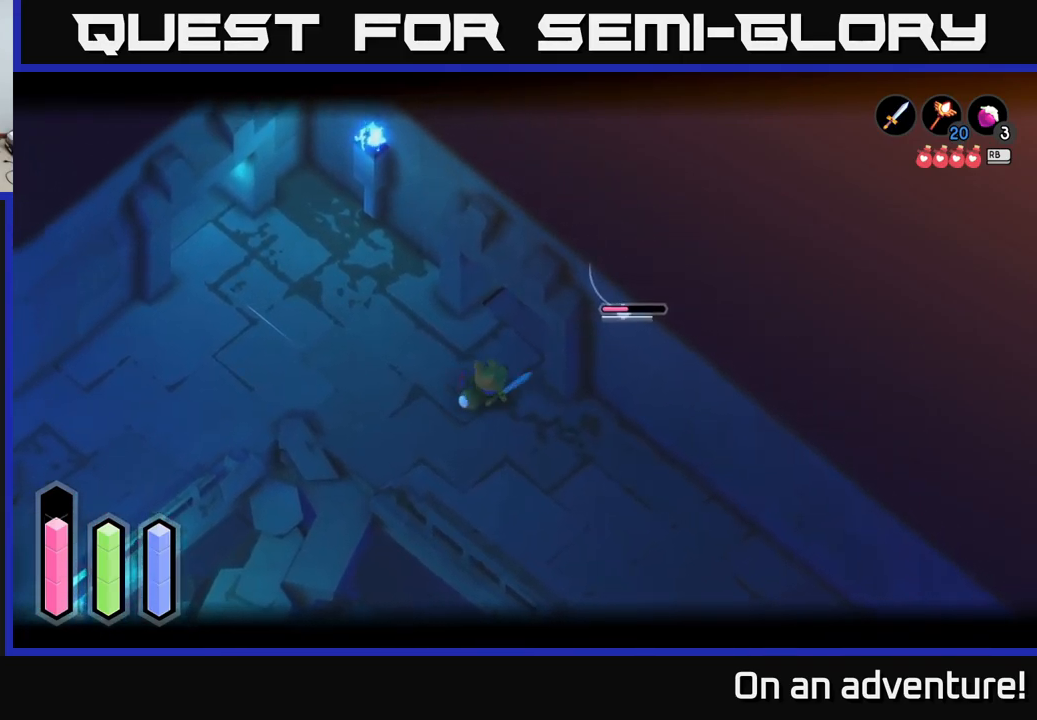
{"buttons": [], "left_stick": "center", "right_stick": "center", "events": [[50, "X", "down"], [133, "X", "up"], [350, "left_stick", "center"], [483, "L2", "up"]]}
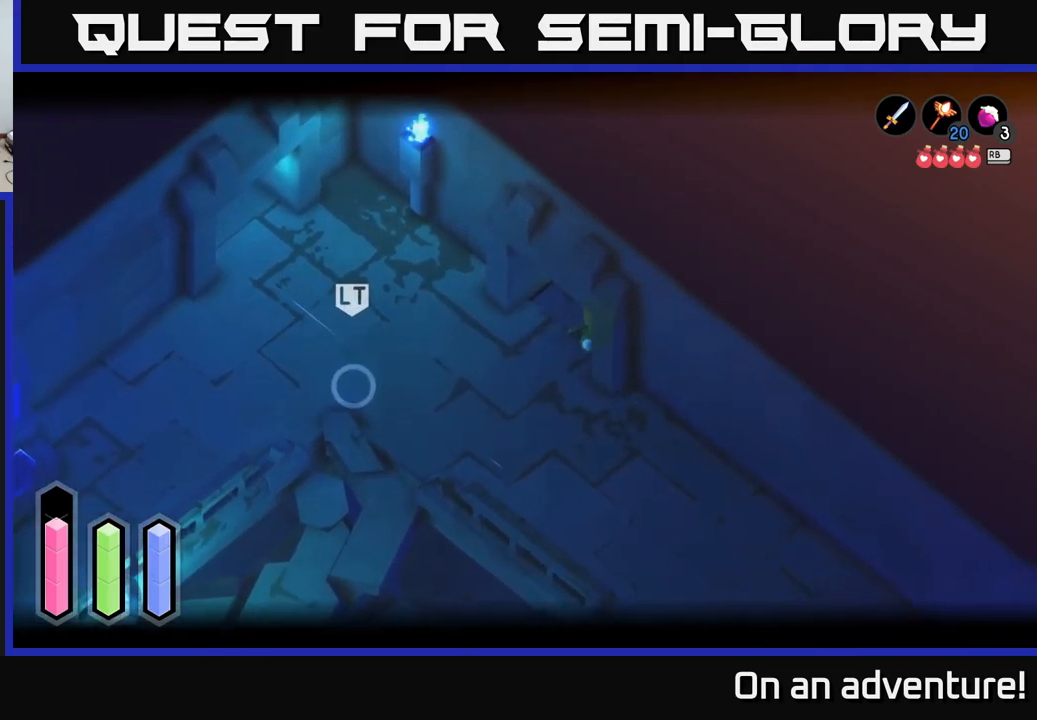
{"buttons": [], "left_stick": "down", "right_stick": "center", "events": [[33, "left_stick", "down-left"], [400, "left_stick", "down"]]}
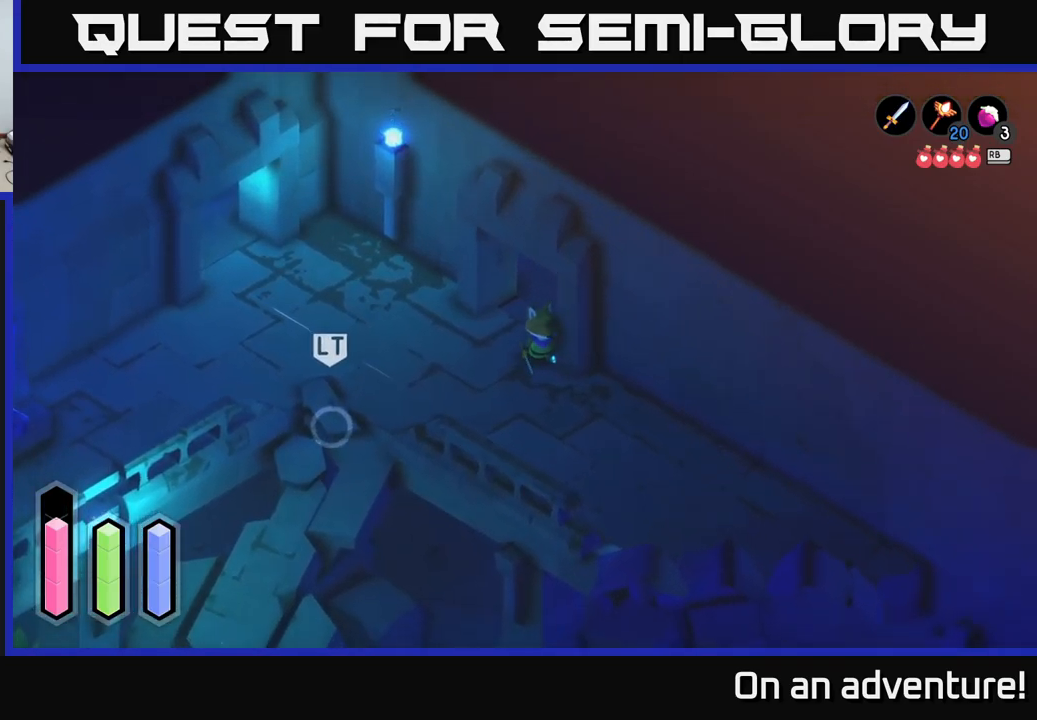
{"buttons": [], "left_stick": "up-right", "right_stick": "center", "events": [[167, "left_stick", "left"], [283, "left_stick", "up"], [383, "left_stick", "up-right"]]}
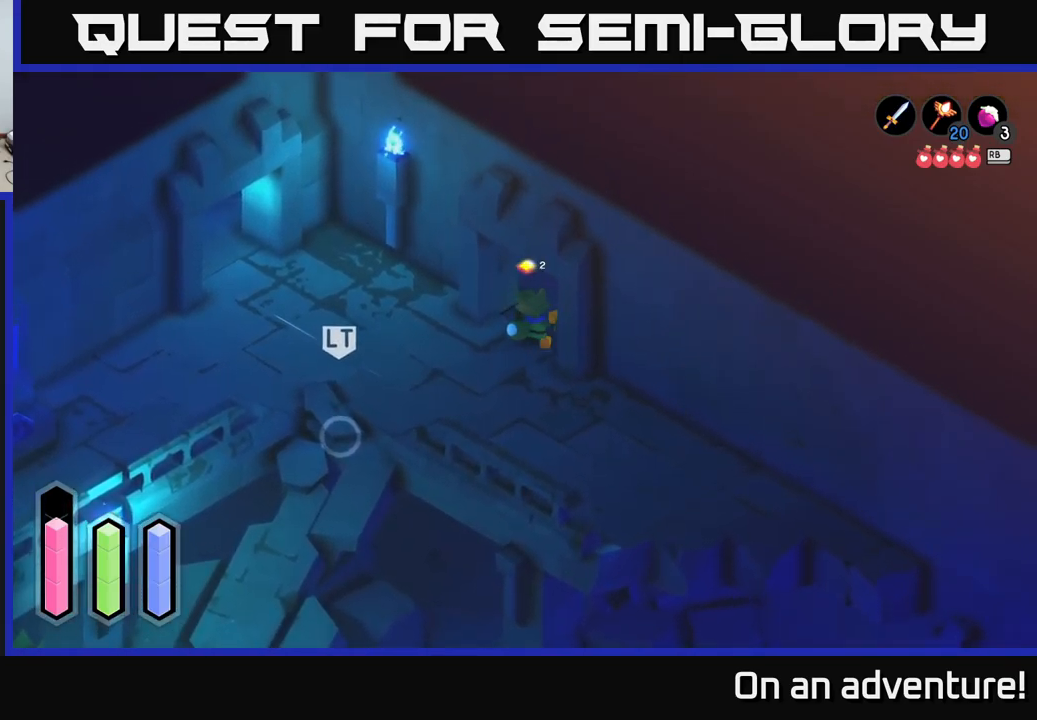
{"buttons": [], "left_stick": "left", "right_stick": "center", "events": [[450, "left_stick", "left"]]}
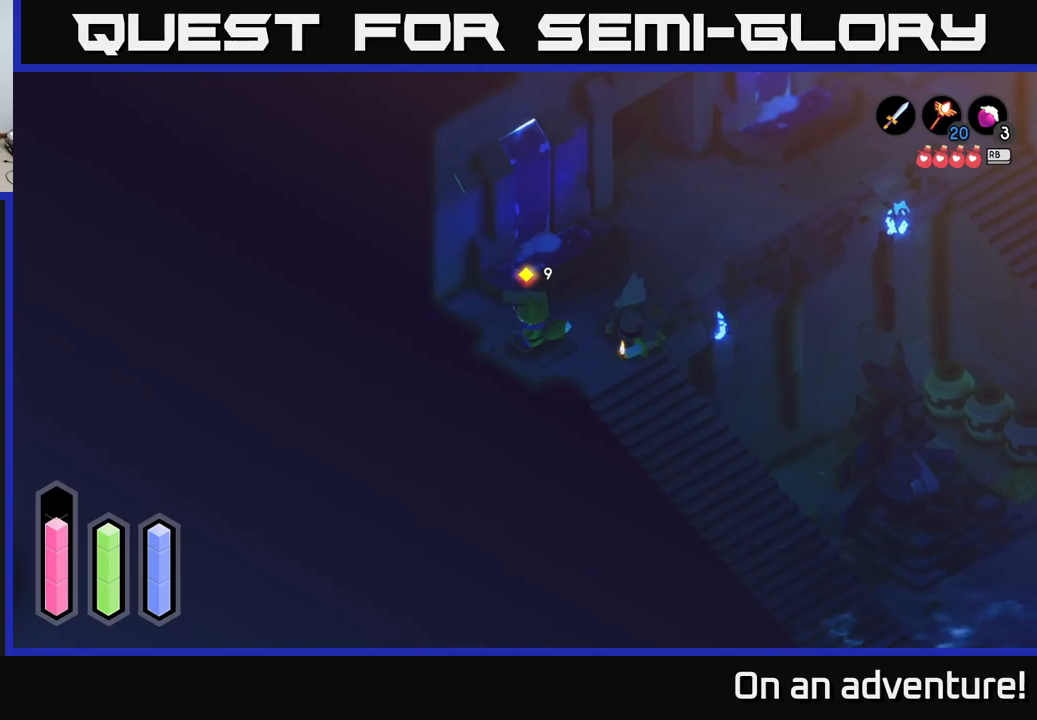
{"buttons": [], "left_stick": "down-left", "right_stick": "center", "events": [[84, "left_stick", "down-left"]]}
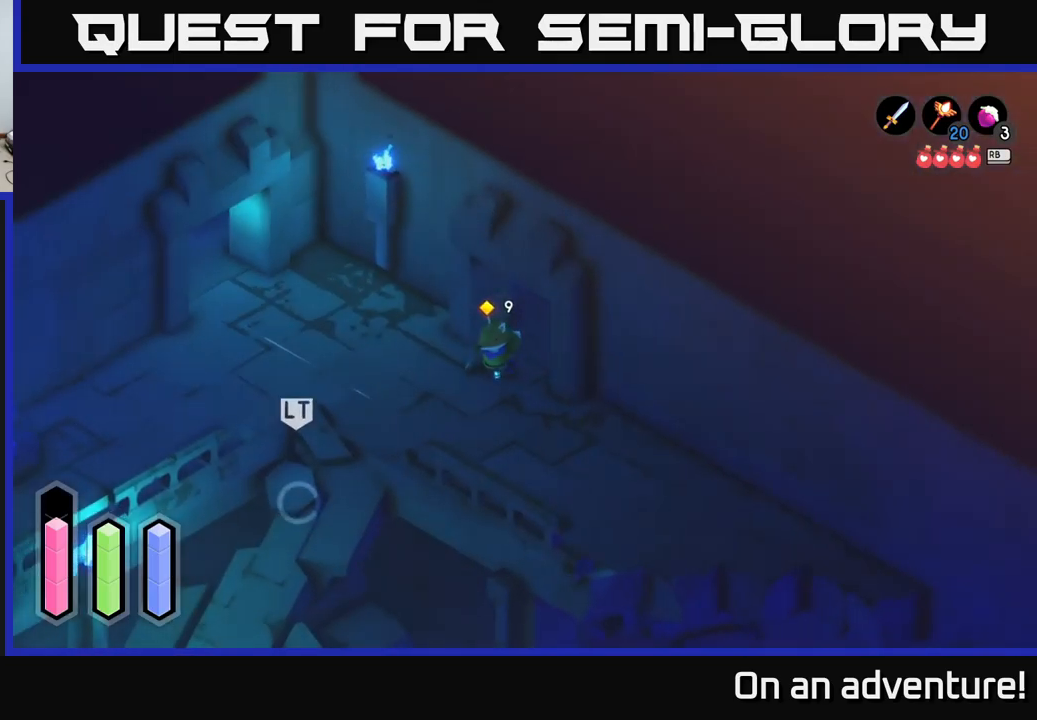
{"buttons": [], "left_stick": "up-right", "right_stick": "center", "events": [[234, "left_stick", "right"], [350, "left_stick", "center"], [467, "left_stick", "up-right"]]}
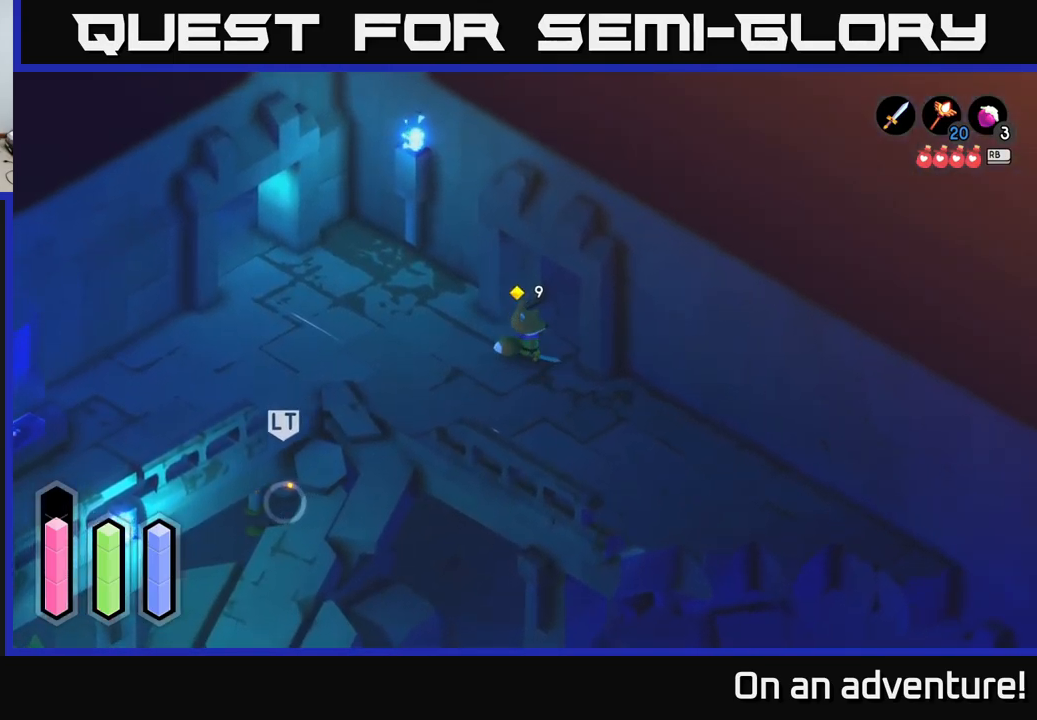
{"buttons": [], "left_stick": "down", "right_stick": "center", "events": [[284, "left_stick", "down-left"], [467, "left_stick", "down"]]}
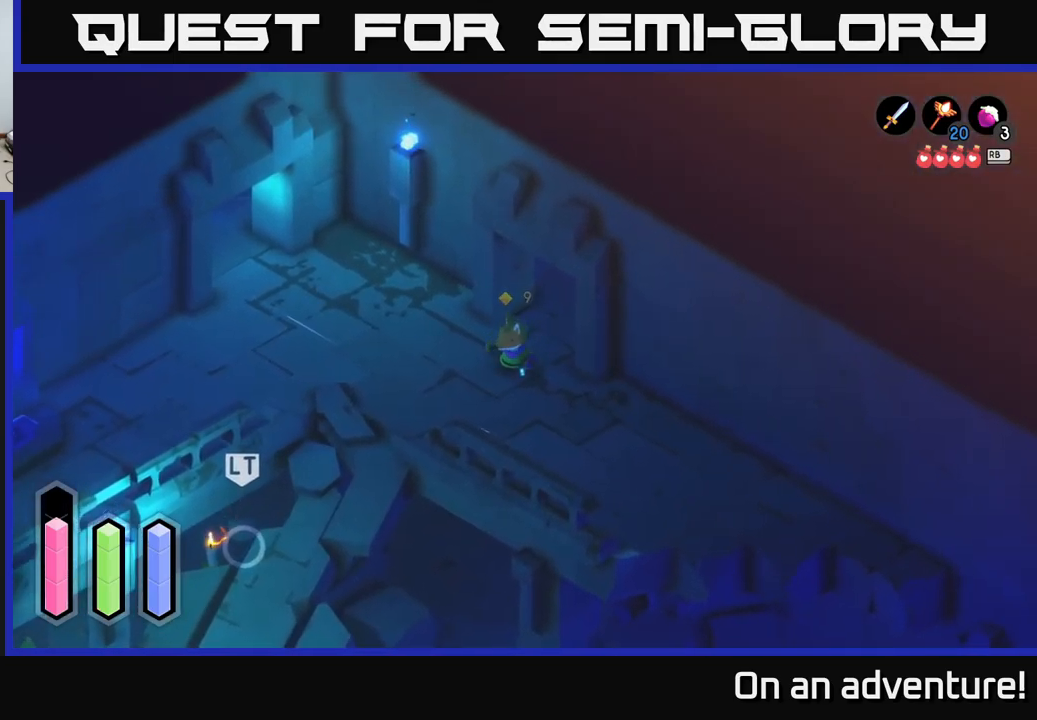
{"buttons": [], "left_stick": "down-right", "right_stick": "center", "events": [[350, "left_stick", "down-right"]]}
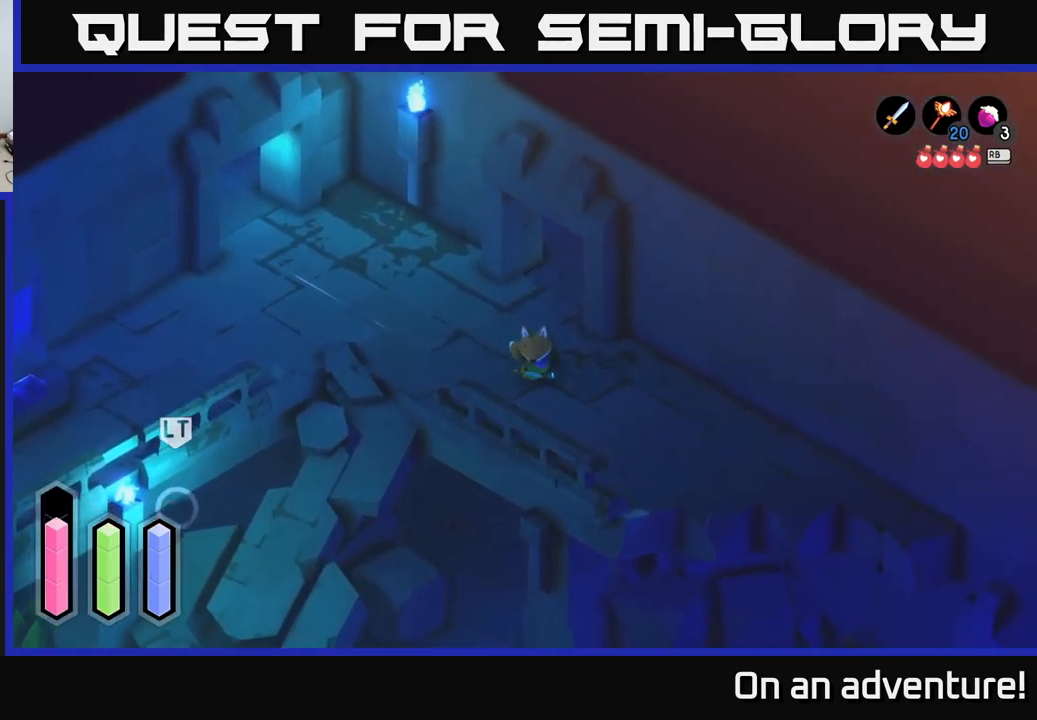
{"buttons": [], "left_stick": "left", "right_stick": "center", "events": [[434, "left_stick", "left"]]}
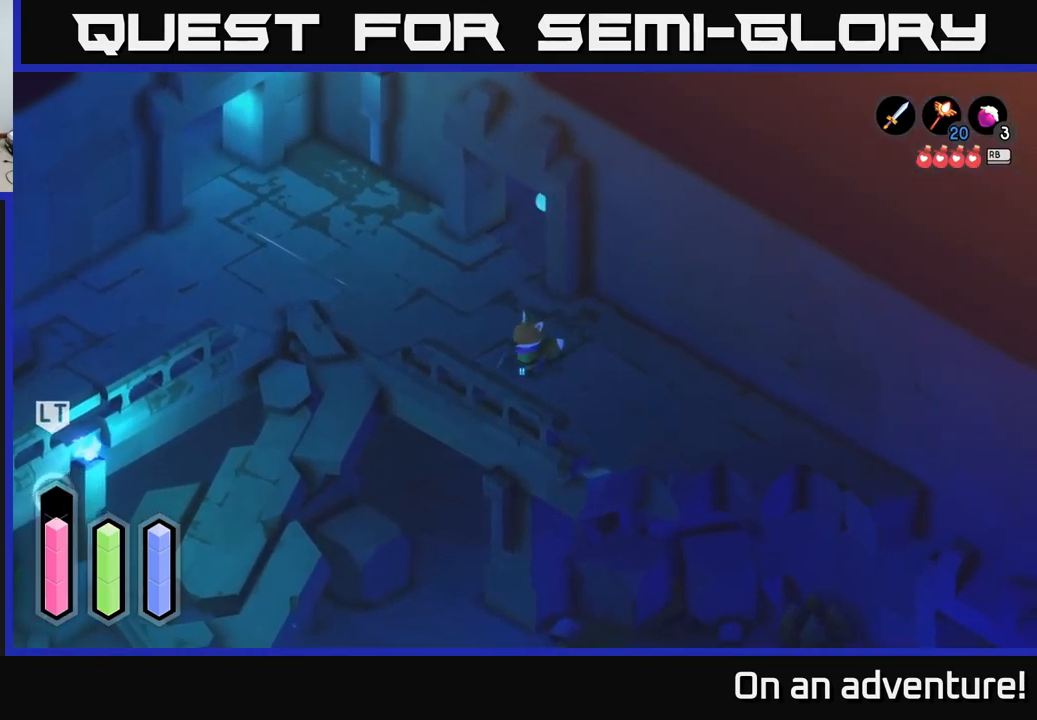
{"buttons": [], "left_stick": "up", "right_stick": "center", "events": [[134, "left_stick", "up-left"], [300, "left_stick", "center"], [400, "left_stick", "up"]]}
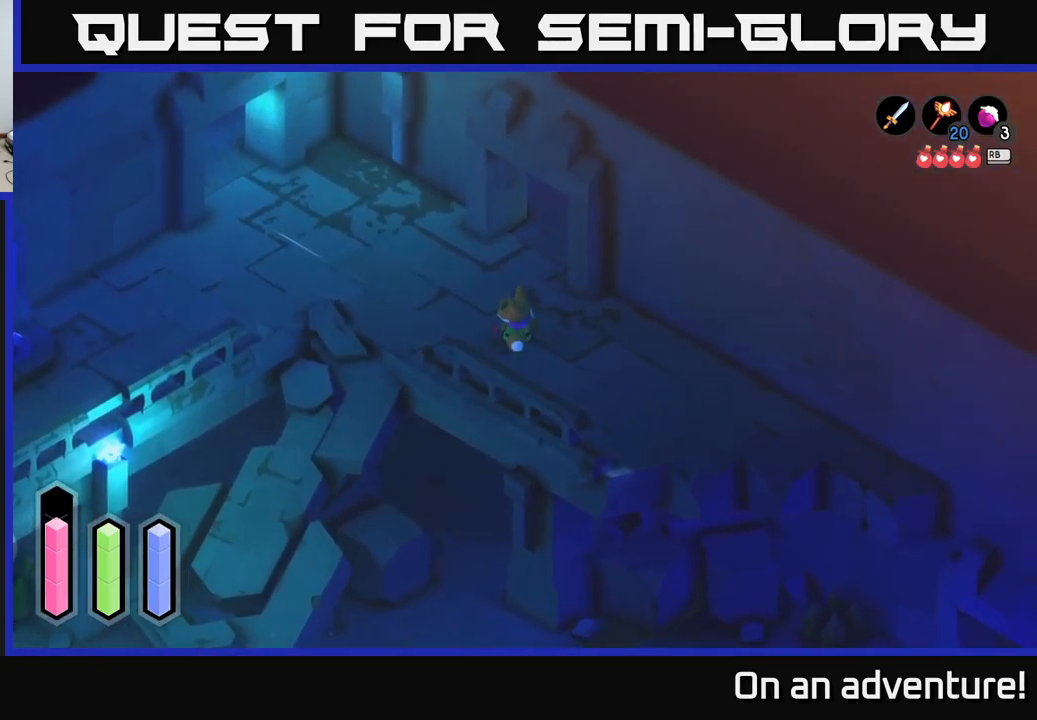
{"buttons": [], "left_stick": "up-left", "right_stick": "center", "events": [[367, "left_stick", "up-left"]]}
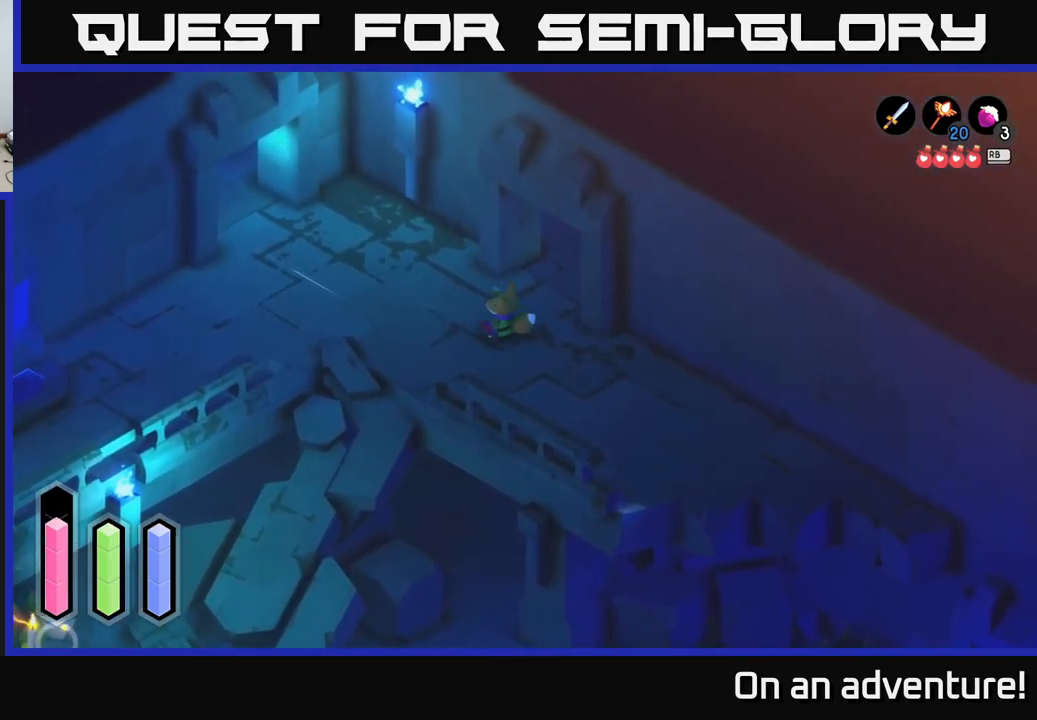
{"buttons": [], "left_stick": "up-right", "right_stick": "center", "events": [[84, "left_stick", "up-right"]]}
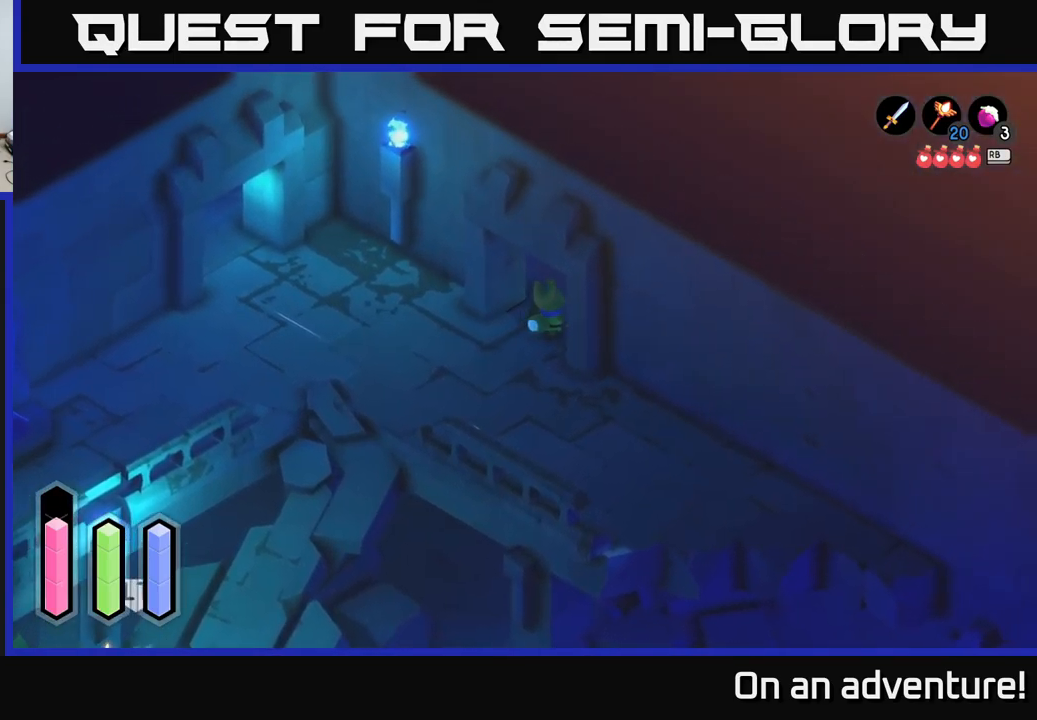
{"buttons": [], "left_stick": "up-right", "right_stick": "center", "events": []}
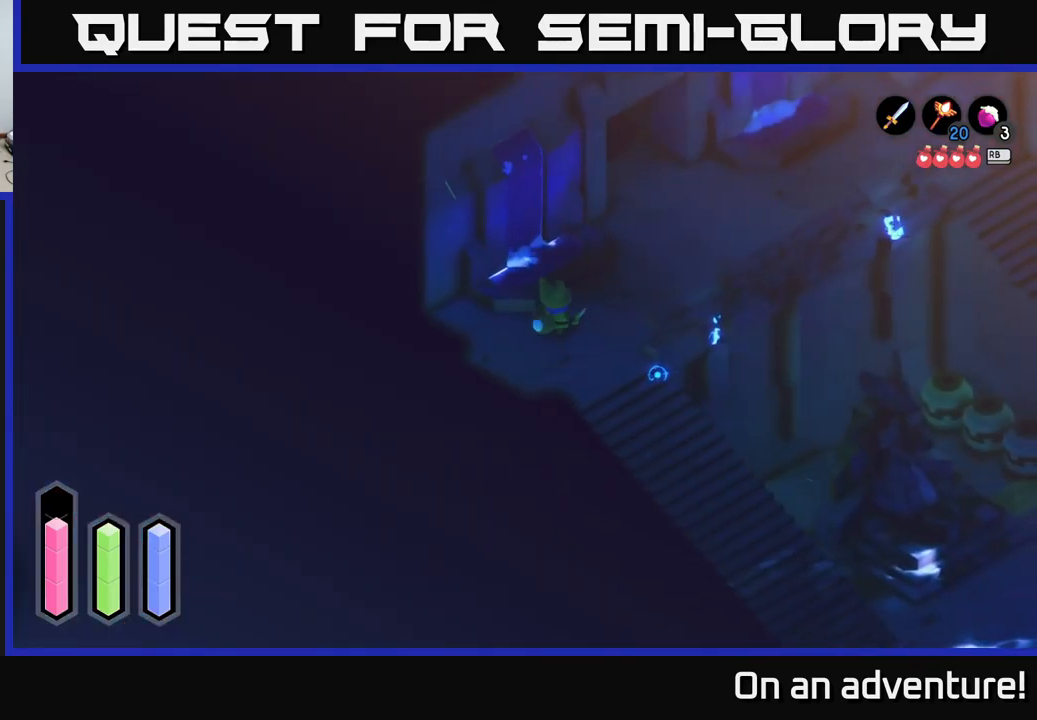
{"buttons": [], "left_stick": "up", "right_stick": "center", "events": [[84, "left_stick", "right"], [317, "left_stick", "down-right"], [417, "left_stick", "center"], [484, "left_stick", "up"]]}
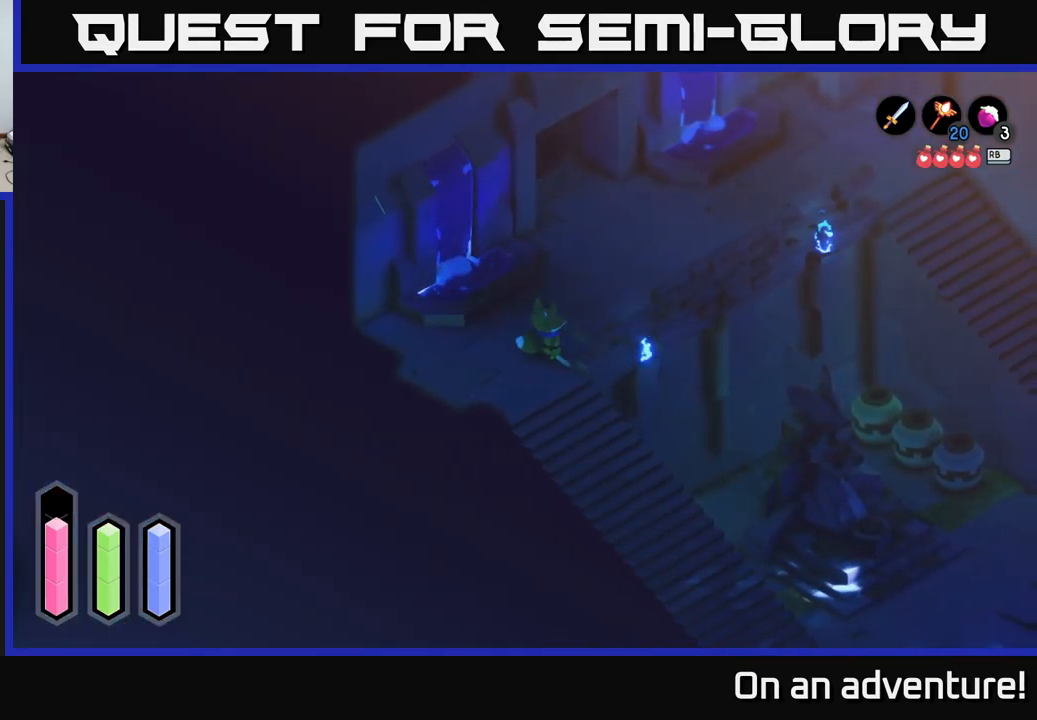
{"buttons": [], "left_stick": "up-right", "right_stick": "center", "events": [[466, "left_stick", "up-right"]]}
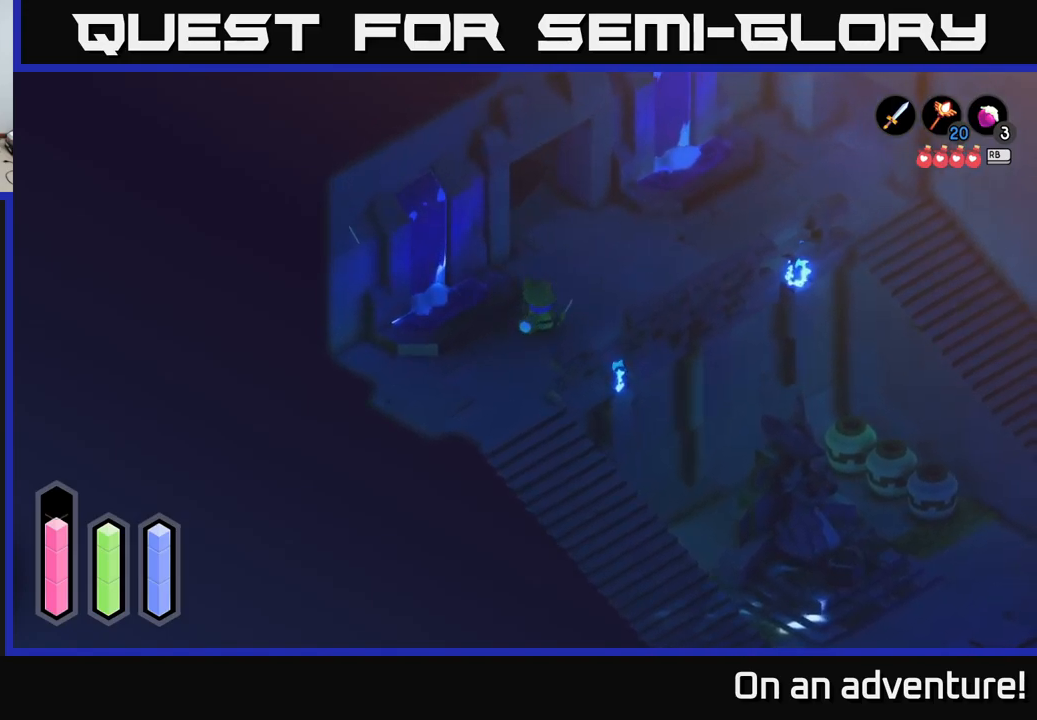
{"buttons": [], "left_stick": "up-right", "right_stick": "center", "events": []}
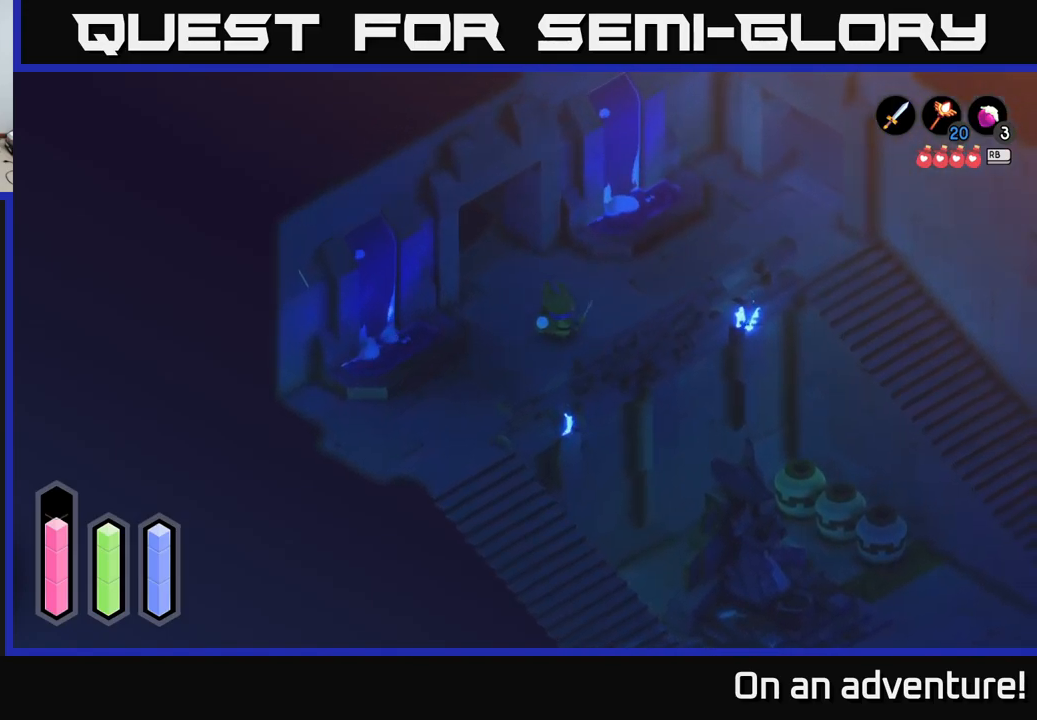
{"buttons": [], "left_stick": "right", "right_stick": "center", "events": [[33, "A", "down"], [366, "left_stick", "center"], [483, "A", "up"], [500, "left_stick", "right"]]}
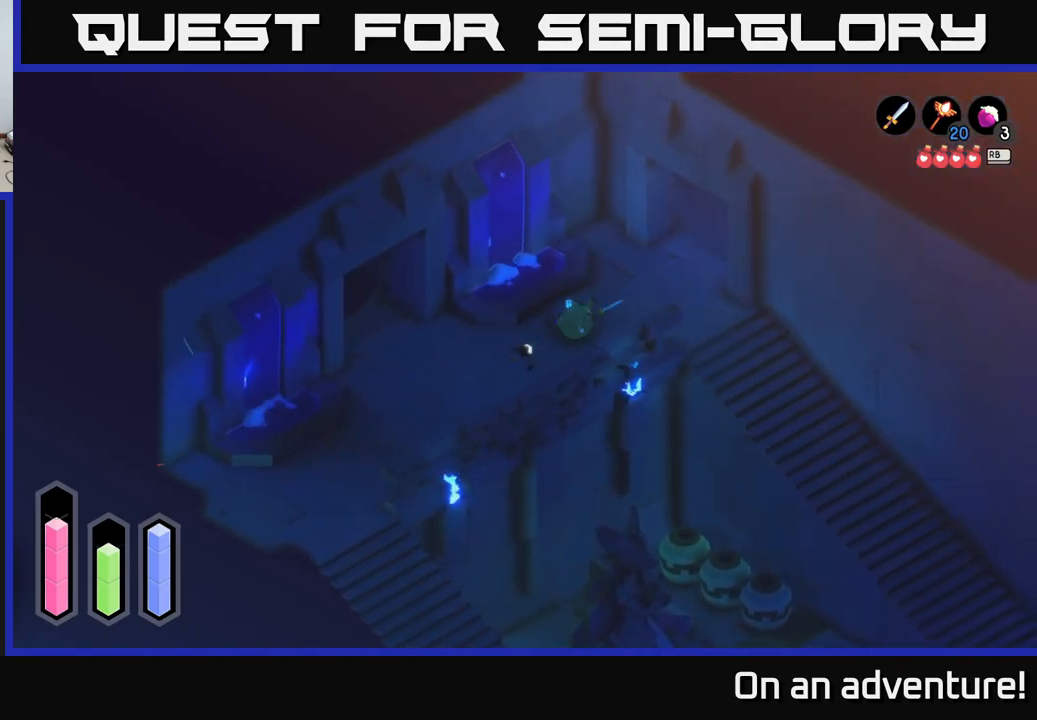
{"buttons": [], "left_stick": "right", "right_stick": "center", "events": []}
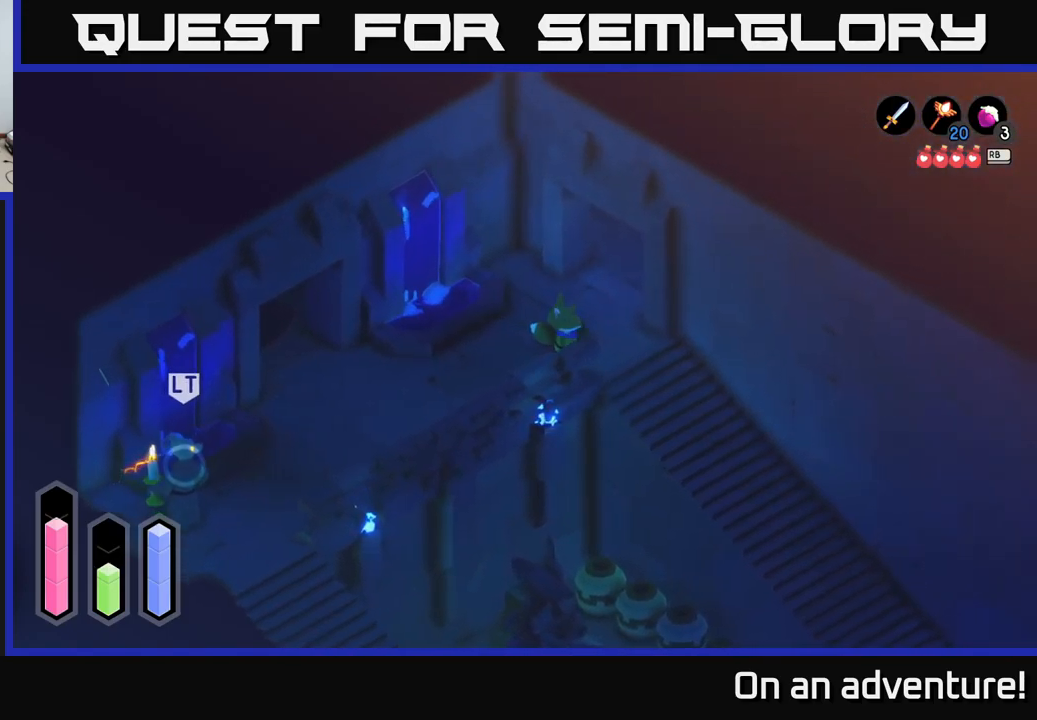
{"buttons": ["A"], "left_stick": "down", "right_stick": "center", "events": [[33, "A", "down"], [116, "left_stick", "down-right"], [400, "left_stick", "down"]]}
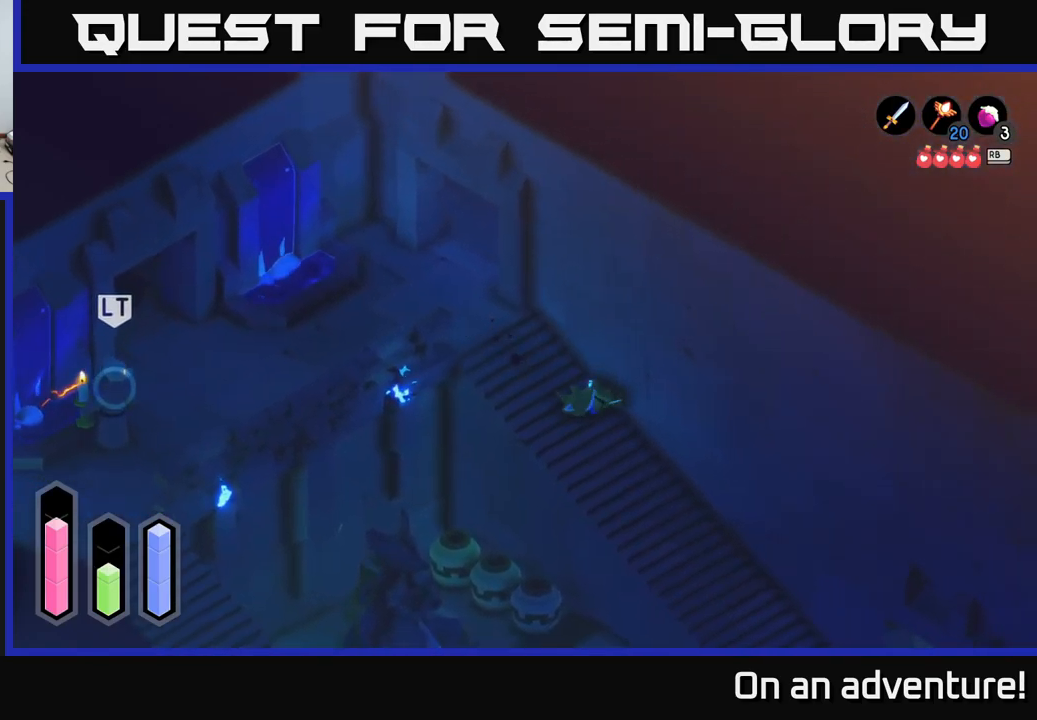
{"buttons": ["L2"], "left_stick": "up-left", "right_stick": "center", "events": [[66, "A", "up"], [66, "left_stick", "left"], [233, "L2", "down"], [300, "left_stick", "up-left"]]}
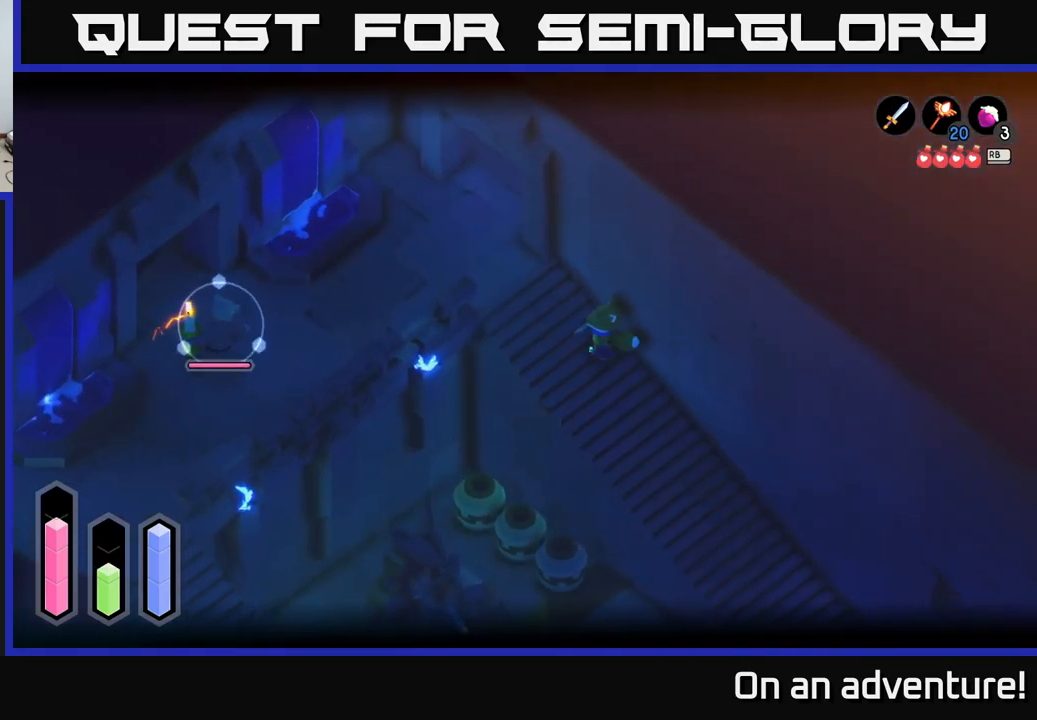
{"buttons": ["L2"], "left_stick": "left", "right_stick": "center", "events": [[250, "left_stick", "left"]]}